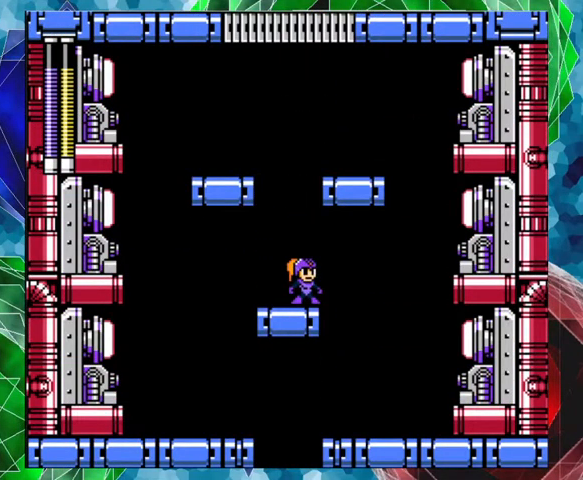
Gameplay with a controller (Nintendo layout); each line is a JSON object with the inputs held at the frame after it. "events" lists button and stick changes between this image and that frame as [ms after this image, input, new state], when the widget could be followed in between. Not read: L3 R3.
{"buttons": [], "left_stick": "center", "right_stick": "center", "events": [[267, "DPAD_LEFT", "down"], [400, "DPAD_LEFT", "up"]]}
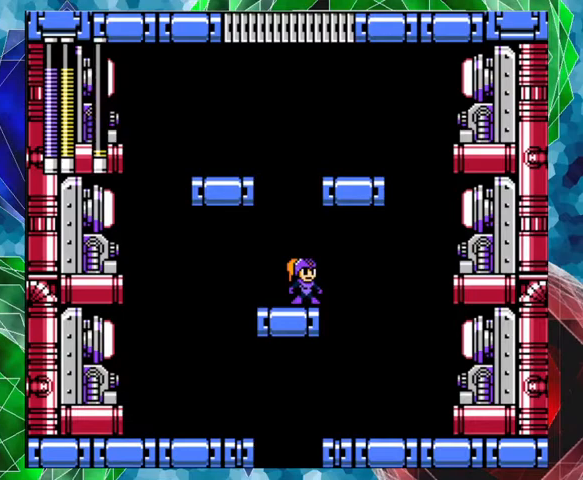
{"buttons": [], "left_stick": "center", "right_stick": "center", "events": []}
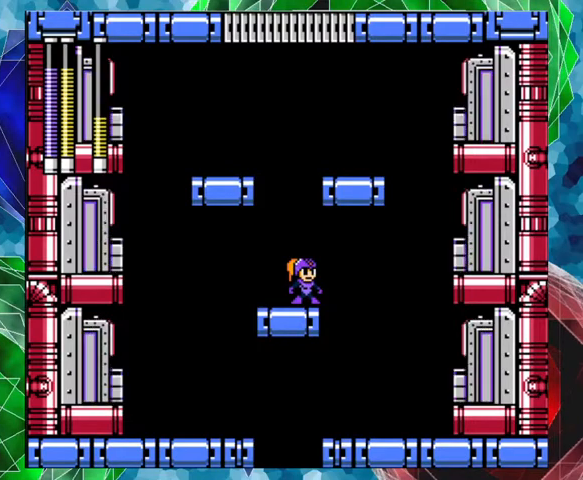
{"buttons": [], "left_stick": "center", "right_stick": "center", "events": []}
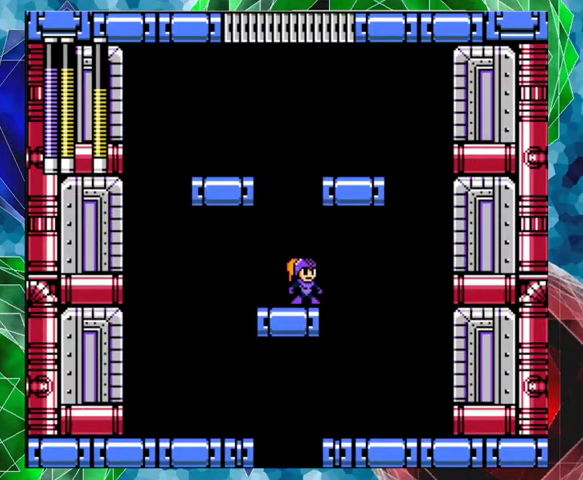
{"buttons": [], "left_stick": "center", "right_stick": "center", "events": []}
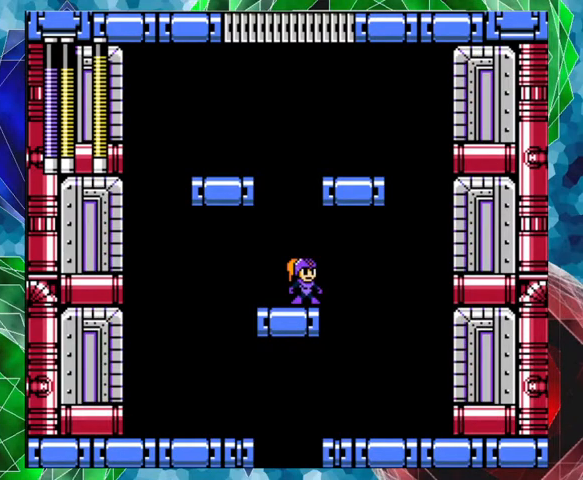
{"buttons": ["START"], "left_stick": "center", "right_stick": "center", "events": [[400, "START", "down"]]}
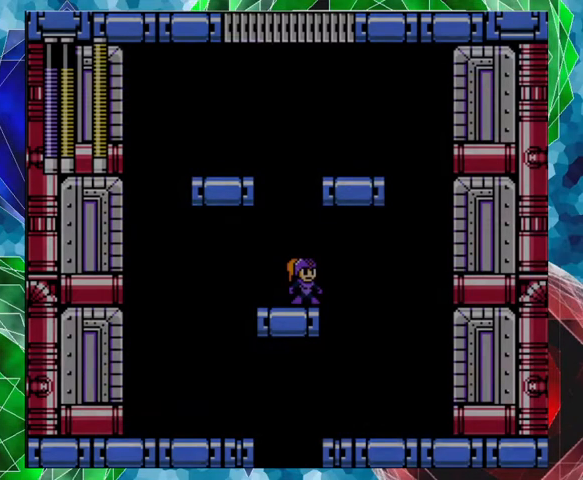
{"buttons": ["DPAD_UP"], "left_stick": "center", "right_stick": "center", "events": [[100, "START", "up"], [500, "DPAD_UP", "down"]]}
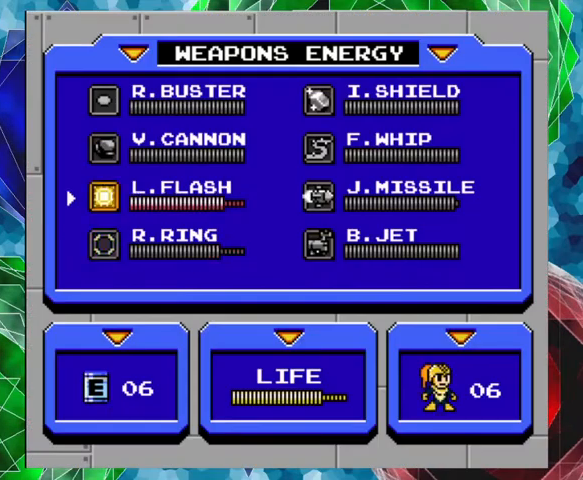
{"buttons": [], "left_stick": "center", "right_stick": "center", "events": [[100, "DPAD_UP", "up"], [200, "DPAD_UP", "down"], [300, "DPAD_UP", "up"], [400, "DPAD_UP", "down"], [500, "DPAD_UP", "up"]]}
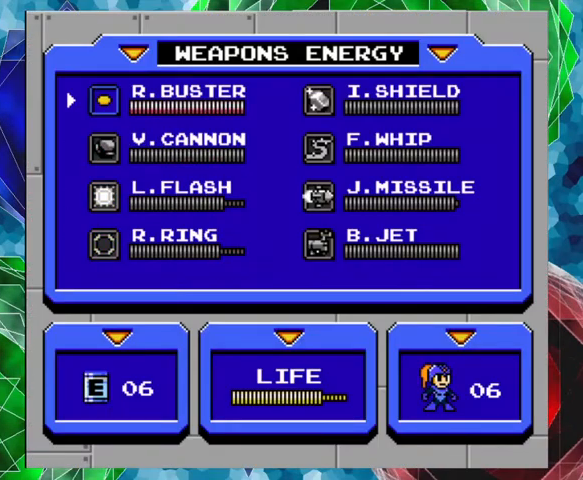
{"buttons": [], "left_stick": "center", "right_stick": "center", "events": [[67, "START", "down"], [200, "START", "up"]]}
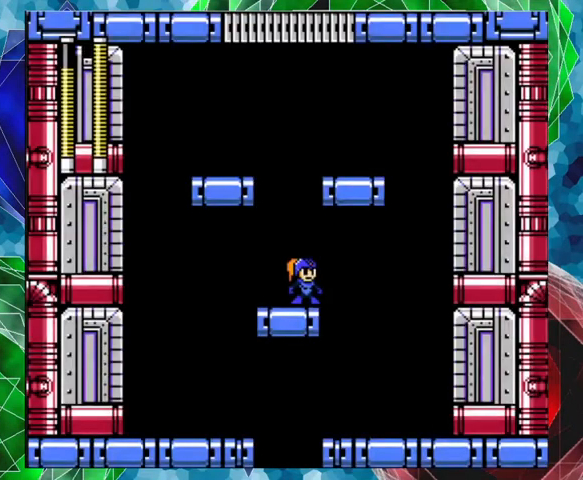
{"buttons": ["B", "Y"], "left_stick": "center", "right_stick": "center", "events": [[100, "DPAD_LEFT", "down"], [233, "DPAD_LEFT", "up"], [433, "B", "down"], [467, "Y", "down"]]}
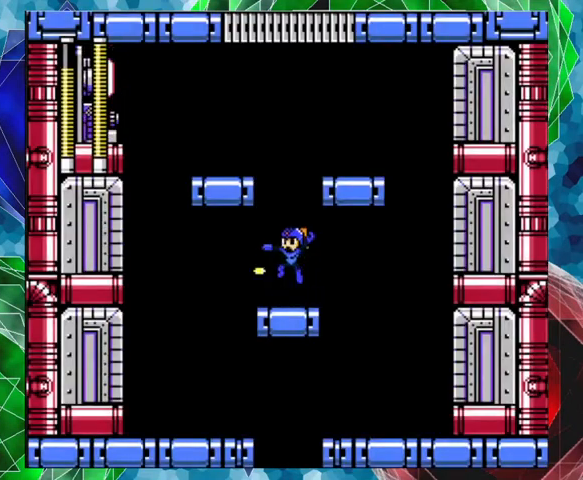
{"buttons": [], "left_stick": "center", "right_stick": "center", "events": [[33, "B", "up"], [67, "Y", "up"], [100, "Y", "down"], [233, "Y", "up"], [267, "Y", "down"], [367, "Y", "up"]]}
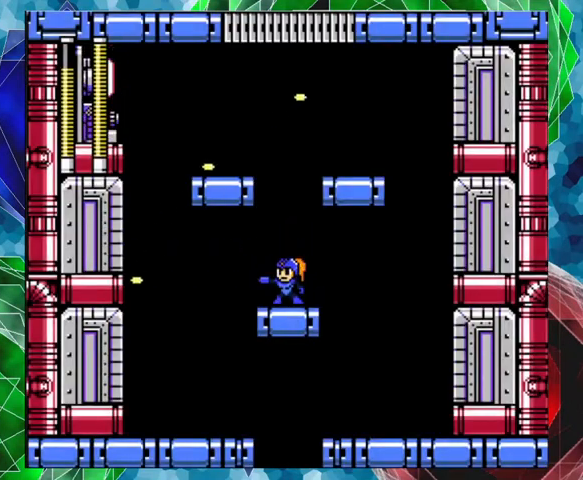
{"buttons": [], "left_stick": "center", "right_stick": "center", "events": []}
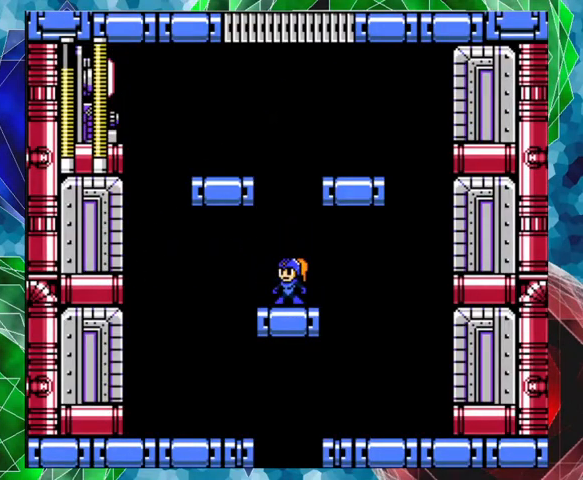
{"buttons": ["B"], "left_stick": "center", "right_stick": "center", "events": [[267, "B", "down"]]}
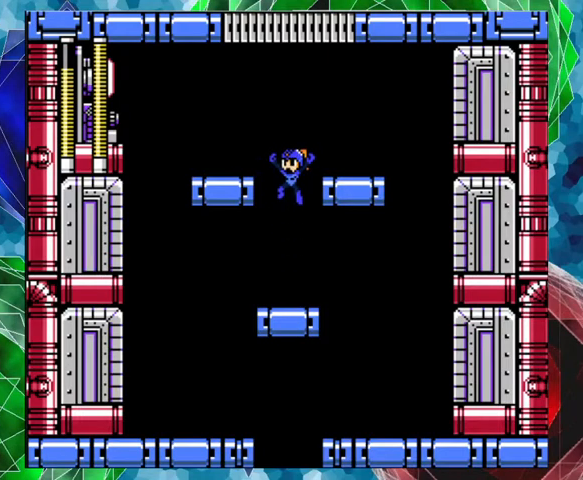
{"buttons": ["B", "DPAD_LEFT"], "left_stick": "center", "right_stick": "center", "events": [[33, "DPAD_RIGHT", "down"], [67, "DPAD_UP", "down"], [200, "DPAD_UP", "up"], [267, "B", "up"], [367, "DPAD_RIGHT", "up"], [433, "B", "down"], [433, "DPAD_LEFT", "down"]]}
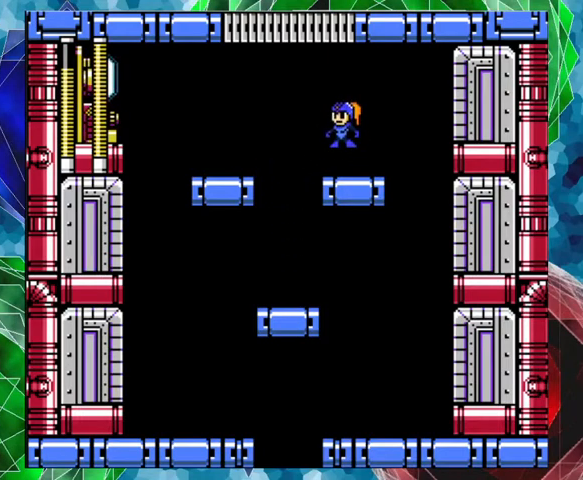
{"buttons": ["DPAD_LEFT"], "left_stick": "center", "right_stick": "center", "events": [[67, "DPAD_LEFT", "up"], [133, "Y", "down"], [200, "B", "up"], [200, "Y", "up"], [267, "Y", "down"], [333, "Y", "up"], [400, "Y", "down"], [467, "DPAD_LEFT", "down"], [467, "Y", "up"]]}
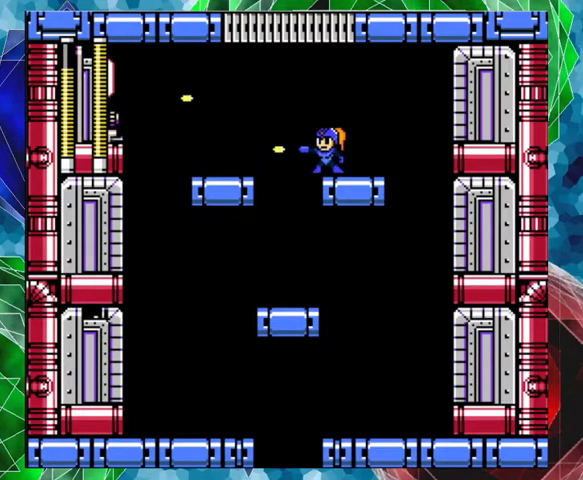
{"buttons": [], "left_stick": "center", "right_stick": "center", "events": [[33, "Y", "down"], [100, "Y", "up"], [167, "DPAD_UP", "down"], [267, "DPAD_UP", "up"], [300, "DPAD_LEFT", "up"]]}
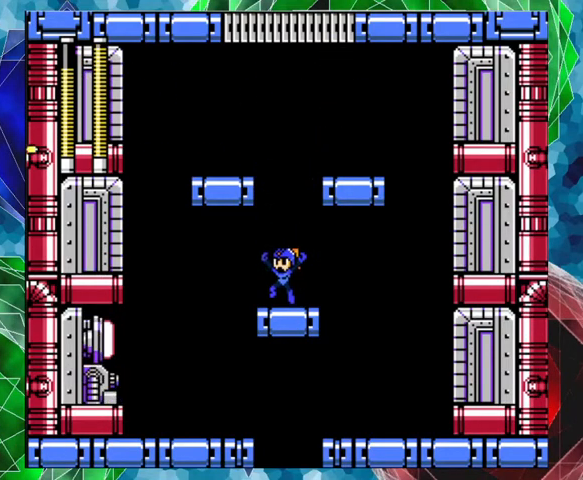
{"buttons": [], "left_stick": "center", "right_stick": "center", "events": []}
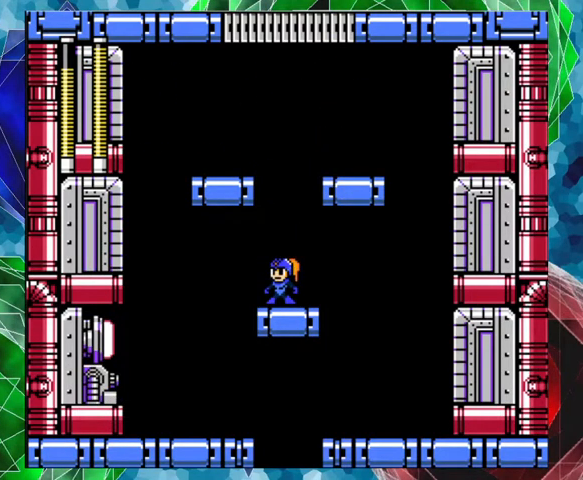
{"buttons": ["DPAD_RIGHT"], "left_stick": "center", "right_stick": "center", "events": [[200, "DPAD_RIGHT", "down"]]}
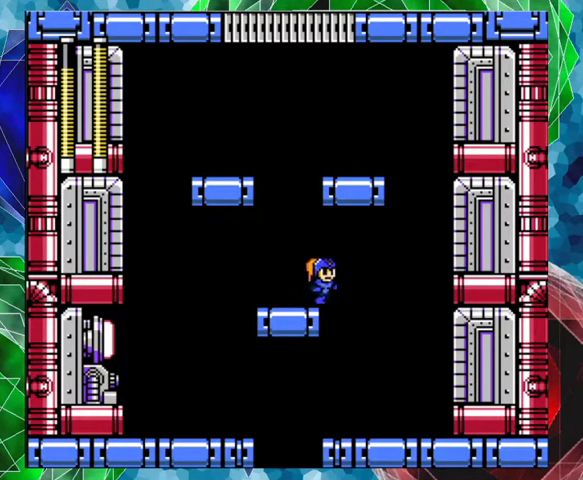
{"buttons": ["Y"], "left_stick": "center", "right_stick": "center", "events": [[267, "DPAD_LEFT", "down"], [267, "DPAD_RIGHT", "up"], [333, "Y", "down"], [367, "DPAD_LEFT", "up"], [433, "Y", "up"], [467, "Y", "down"]]}
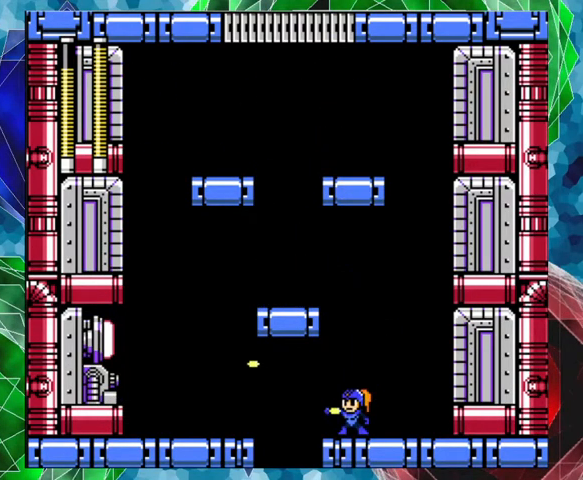
{"buttons": ["Y"], "left_stick": "center", "right_stick": "center", "events": [[100, "B", "down"], [100, "Y", "up"], [233, "Y", "down"], [300, "B", "up"], [333, "Y", "up"], [367, "Y", "down"], [467, "Y", "up"], [500, "Y", "down"]]}
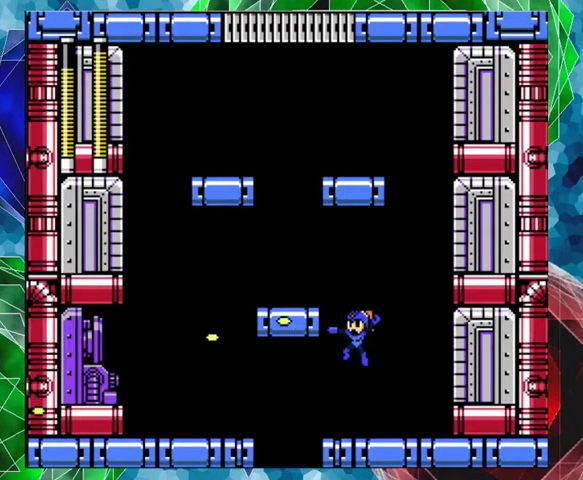
{"buttons": ["B"], "left_stick": "center", "right_stick": "center", "events": [[67, "Y", "up"], [133, "Y", "down"], [267, "Y", "up"], [333, "B", "down"]]}
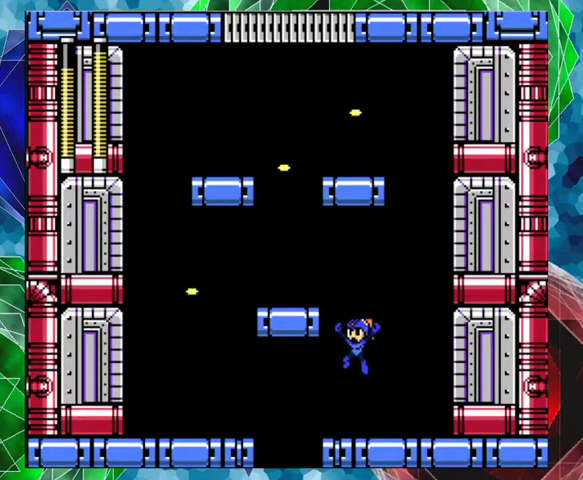
{"buttons": [], "left_stick": "center", "right_stick": "center", "events": [[67, "DPAD_LEFT", "down"], [267, "B", "up"], [467, "DPAD_LEFT", "up"]]}
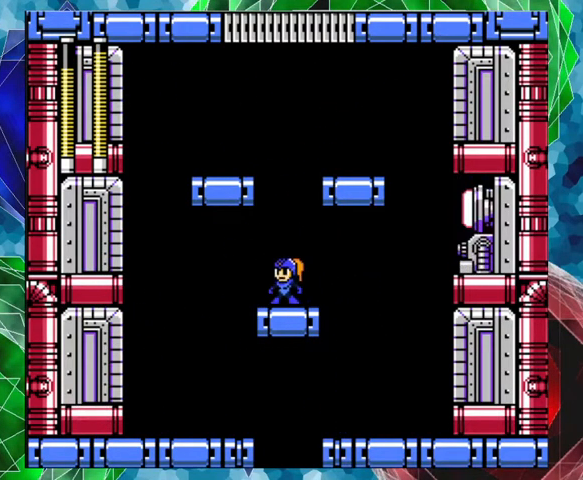
{"buttons": ["Y"], "left_stick": "center", "right_stick": "center", "events": [[100, "DPAD_RIGHT", "down"], [133, "B", "down"], [167, "DPAD_RIGHT", "up"], [233, "Y", "down"], [267, "B", "up"], [267, "Y", "up"], [333, "Y", "down"], [433, "Y", "up"], [500, "Y", "down"]]}
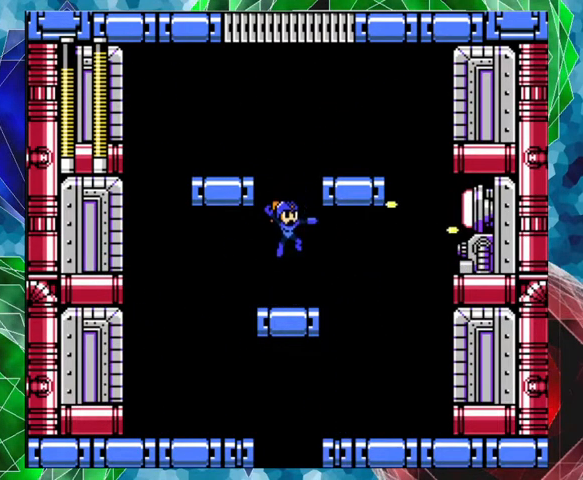
{"buttons": [], "left_stick": "center", "right_stick": "center", "events": [[67, "Y", "up"], [133, "Y", "down"], [233, "Y", "up"]]}
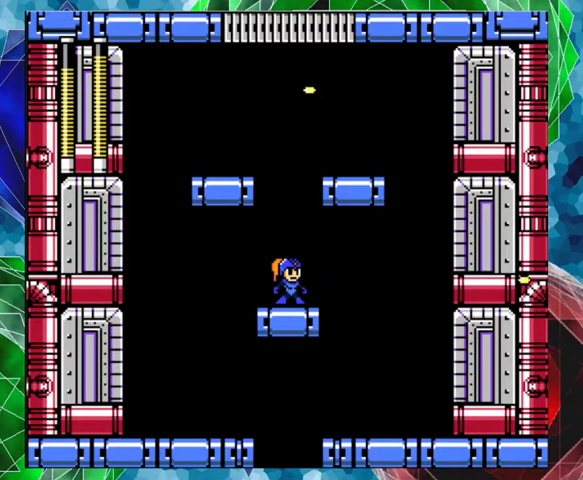
{"buttons": [], "left_stick": "center", "right_stick": "center", "events": []}
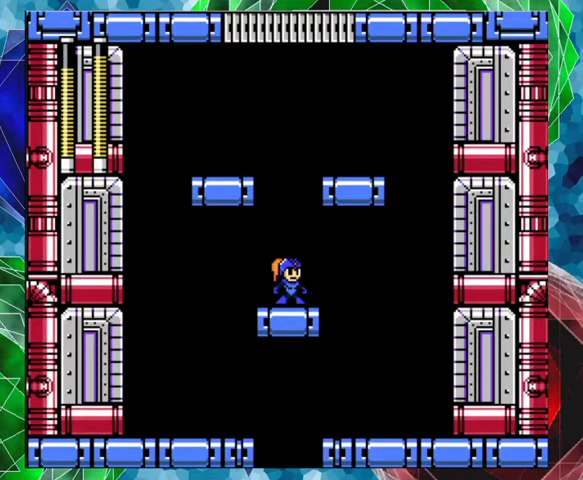
{"buttons": [], "left_stick": "center", "right_stick": "center", "events": [[333, "DPAD_RIGHT", "down"], [433, "DPAD_RIGHT", "up"]]}
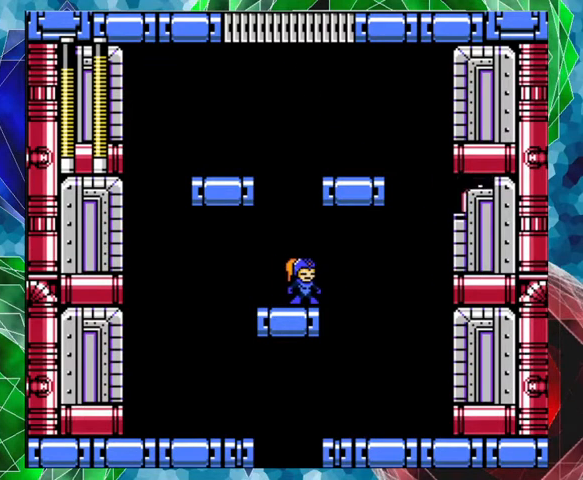
{"buttons": ["Y"], "left_stick": "center", "right_stick": "center", "events": [[233, "B", "down"], [367, "Y", "down"], [433, "B", "up"]]}
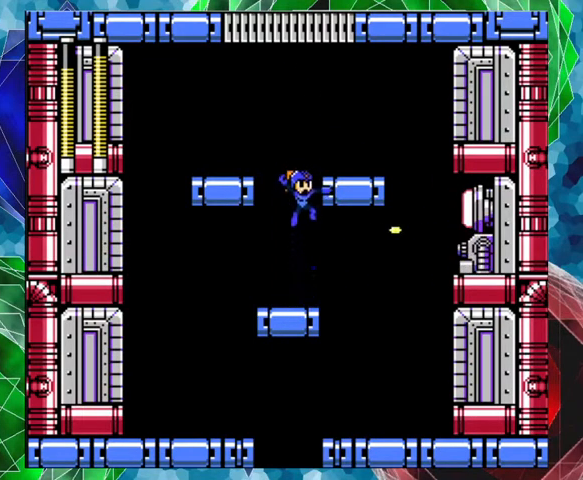
{"buttons": [], "left_stick": "center", "right_stick": "center", "events": [[33, "Y", "up"], [133, "Y", "down"], [200, "Y", "up"], [267, "Y", "down"], [367, "Y", "up"]]}
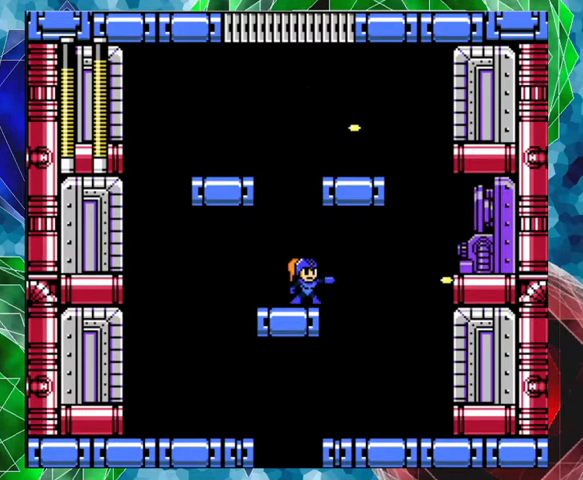
{"buttons": [], "left_stick": "center", "right_stick": "center", "events": []}
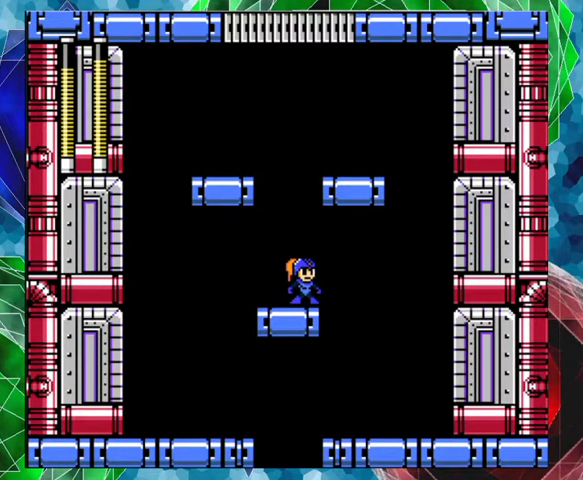
{"buttons": [], "left_stick": "center", "right_stick": "center", "events": []}
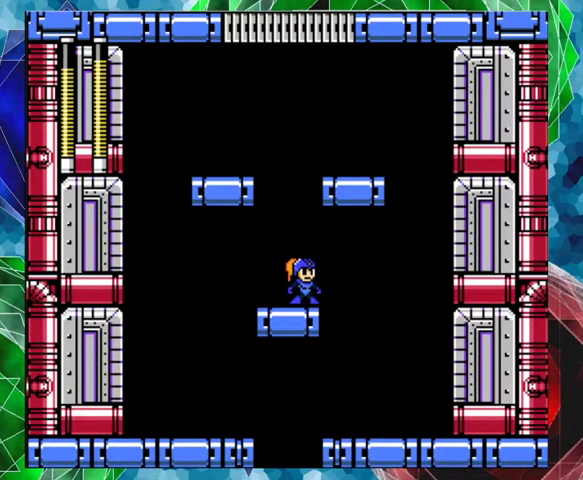
{"buttons": [], "left_stick": "center", "right_stick": "center", "events": []}